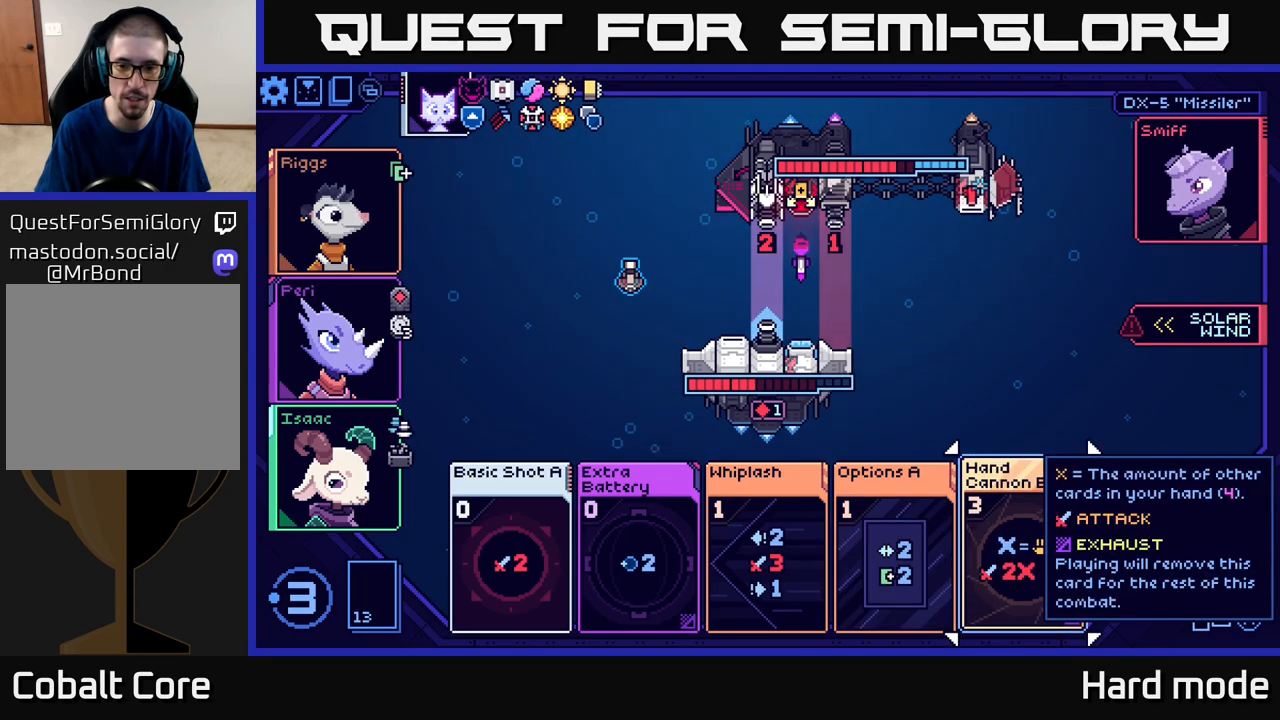
Gameplay with a controller (Xbox layout); each line is a JSON object with the inputs held at the frame after it. "events" lists button and stick changes between this image and that frame as [ms after this image, input, new state], when the widget could be followed in between. Not read: right_stick.
{"buttons": [], "left_stick": "center", "events": []}
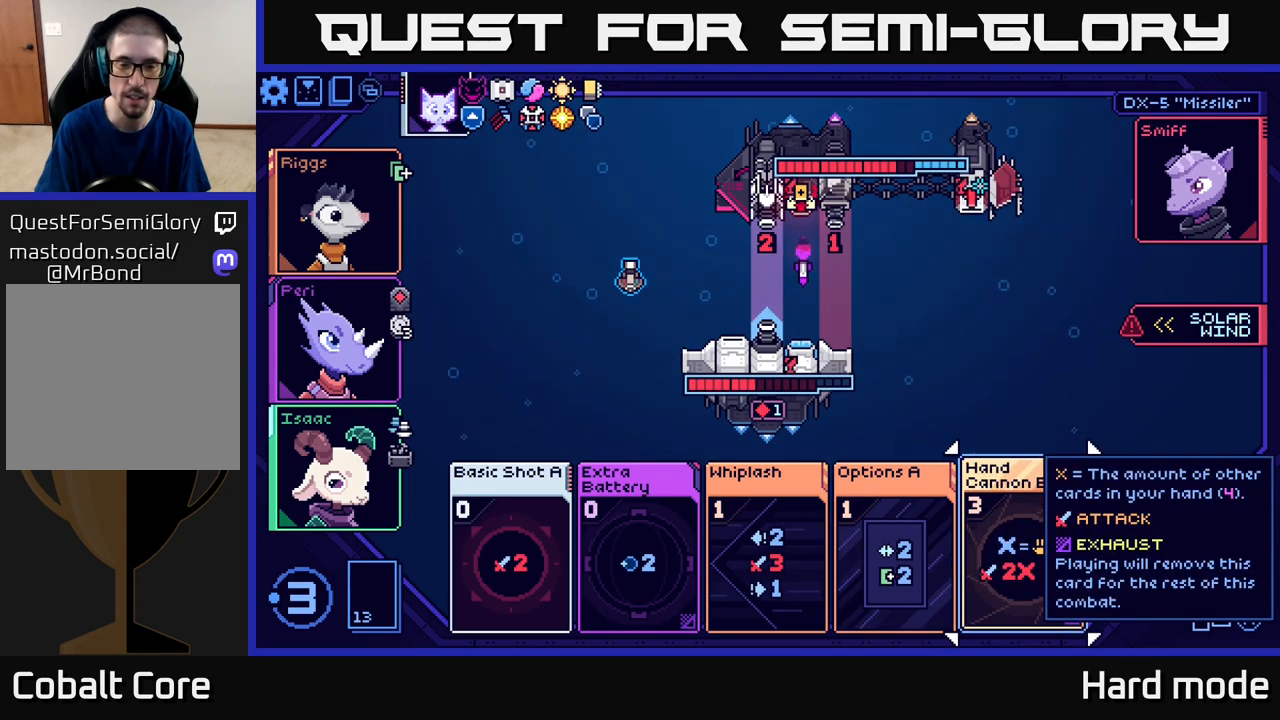
{"buttons": [], "left_stick": "center", "events": []}
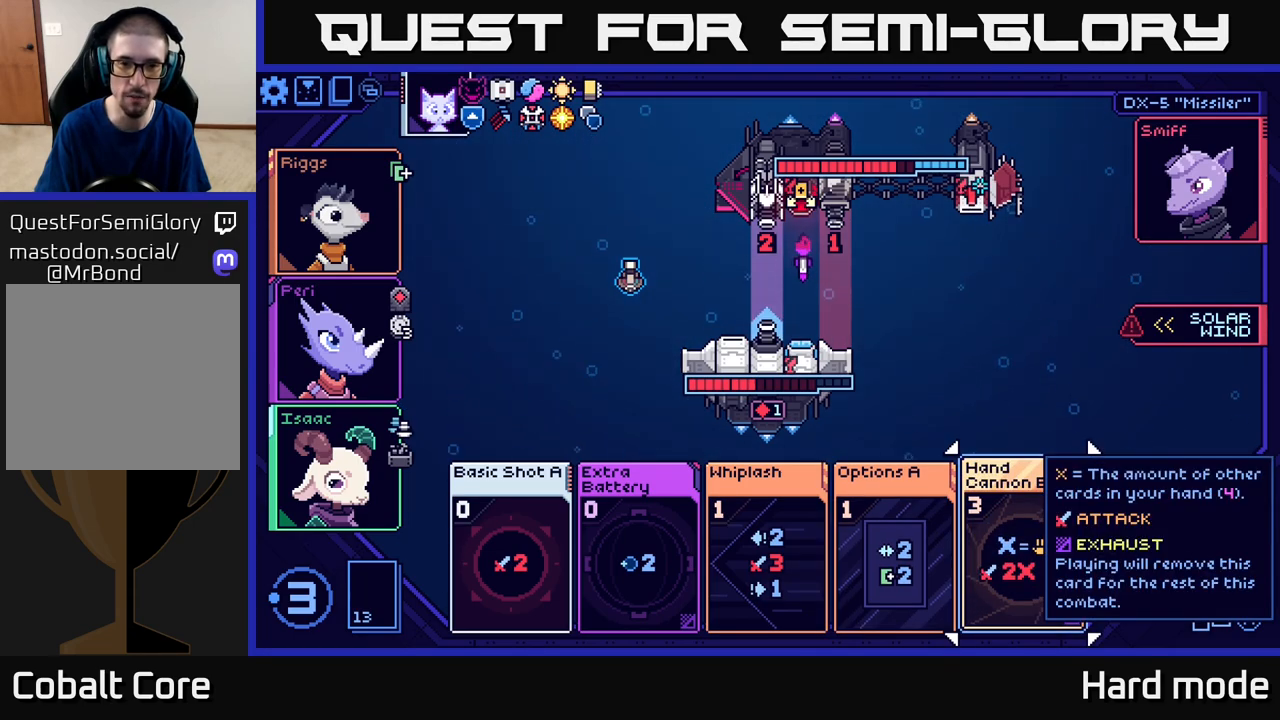
{"buttons": [], "left_stick": "center", "events": []}
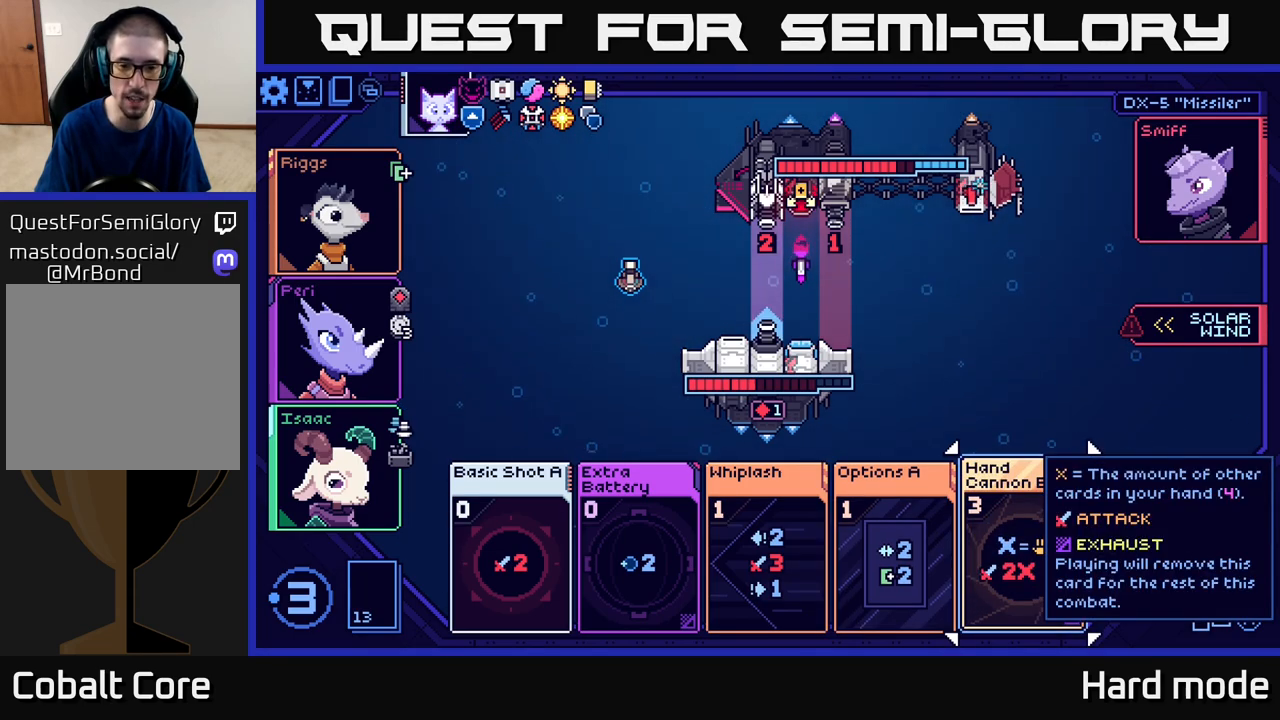
{"buttons": [], "left_stick": "center", "events": []}
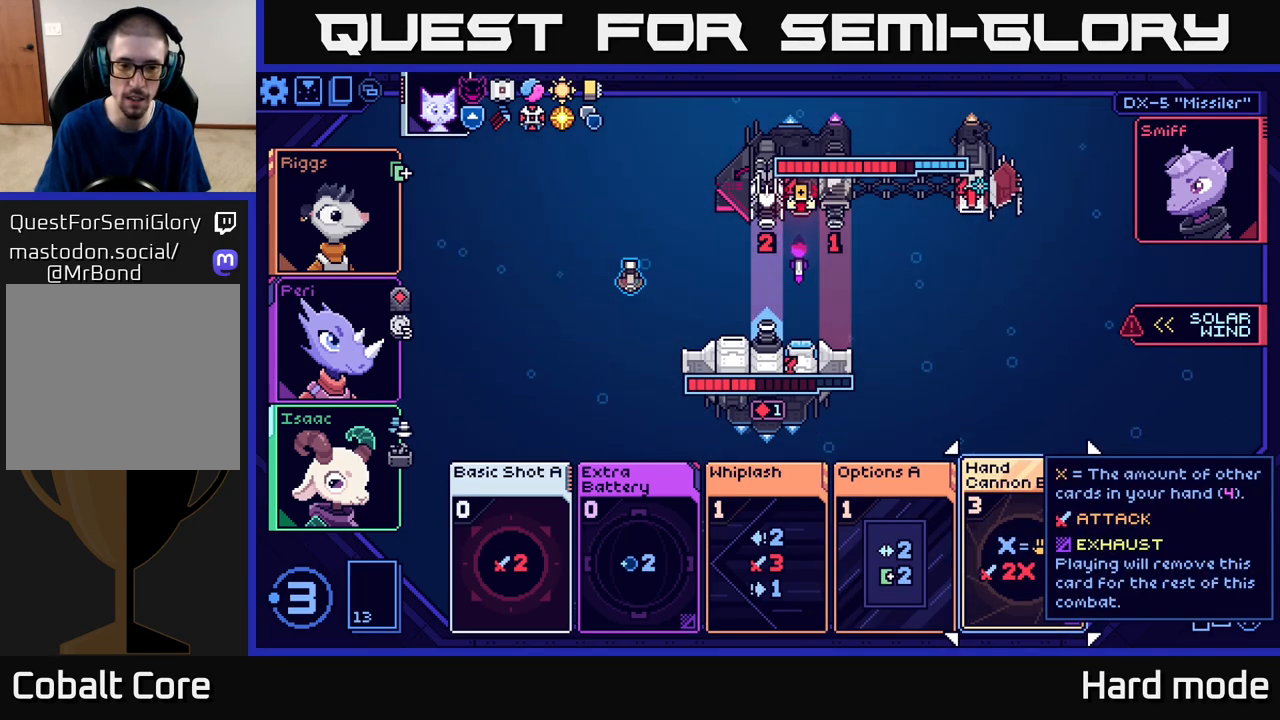
{"buttons": [], "left_stick": "center", "events": []}
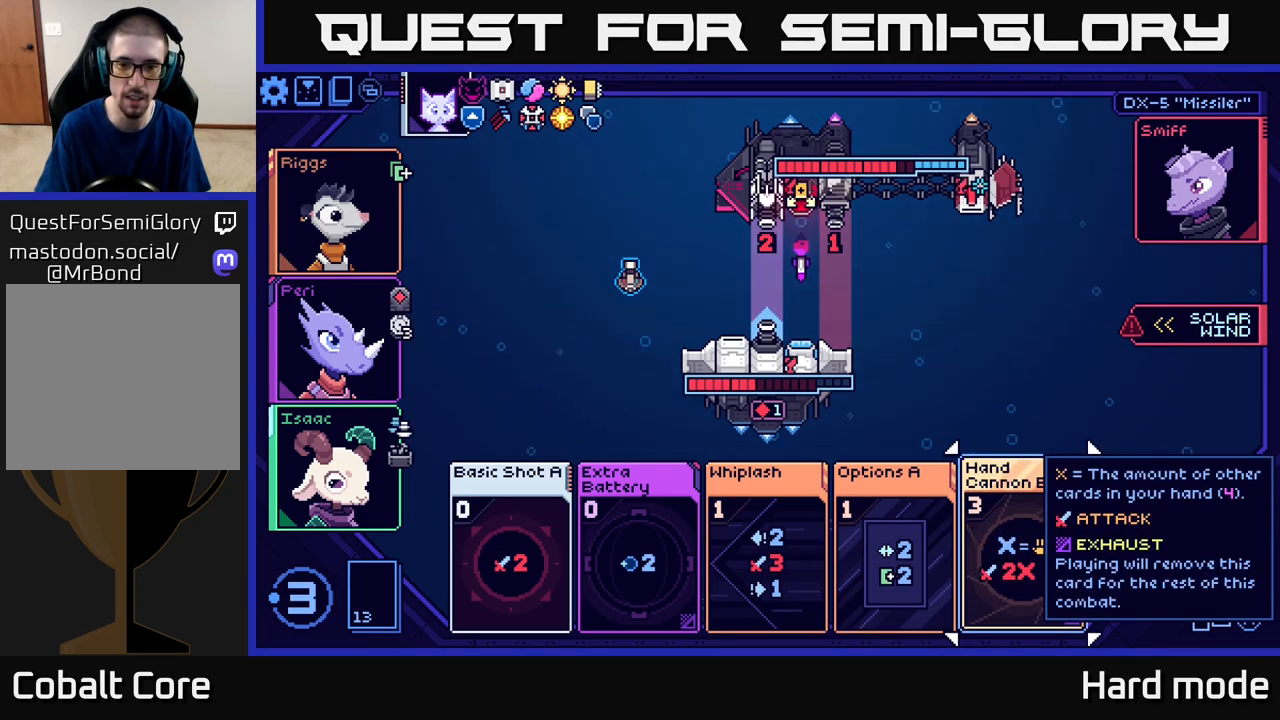
{"buttons": [], "left_stick": "center", "events": []}
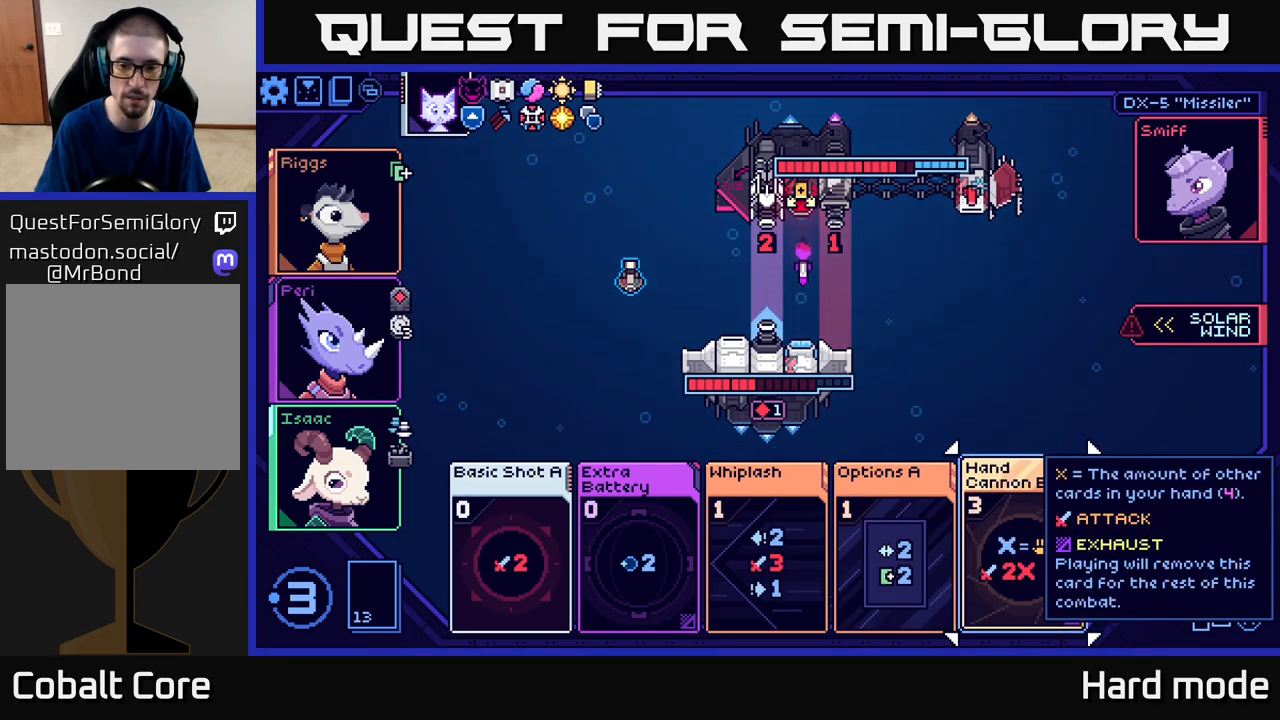
{"buttons": [], "left_stick": "center", "events": []}
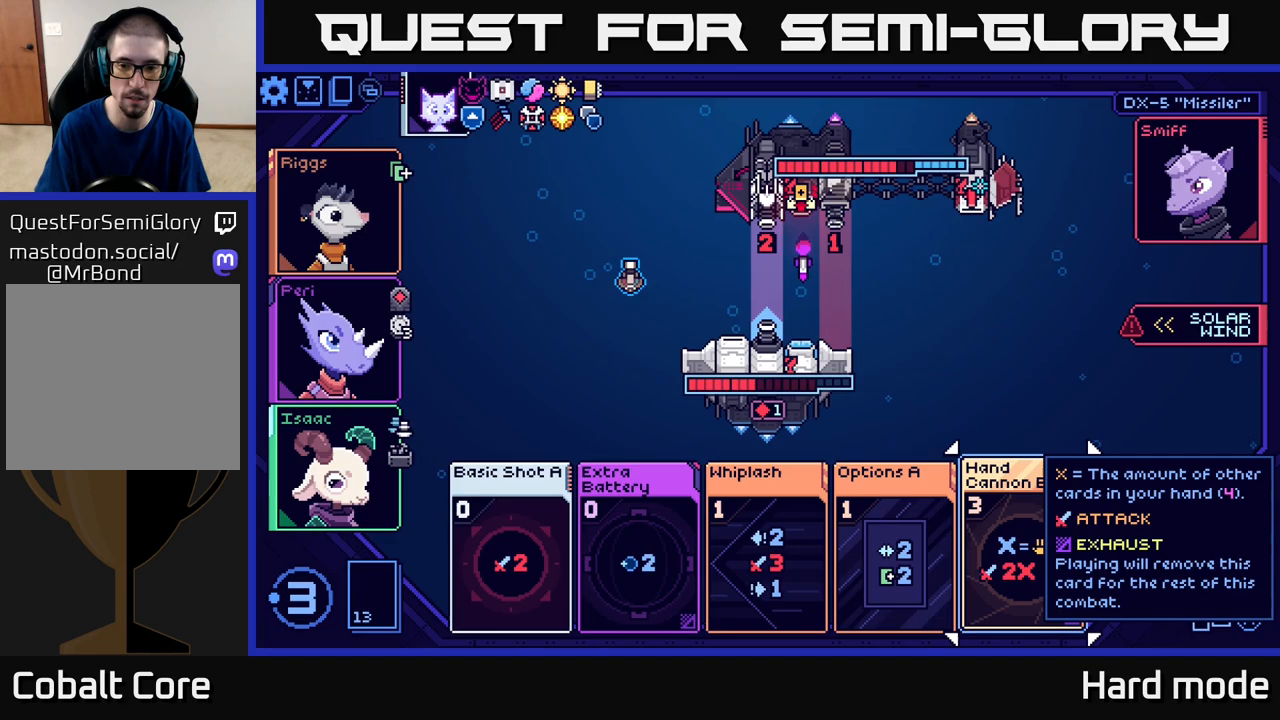
{"buttons": [], "left_stick": "center", "events": [[283, "left_stick", "left"], [450, "left_stick", "center"]]}
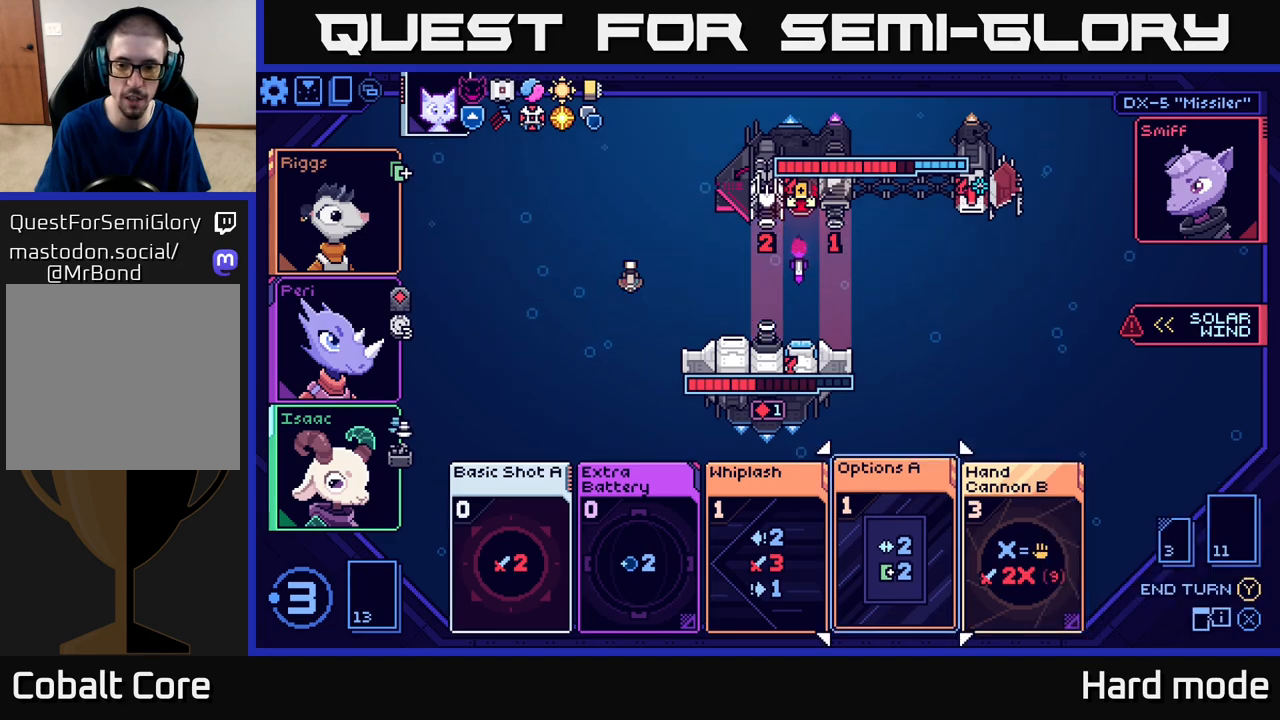
{"buttons": [], "left_stick": "center", "events": [[233, "left_stick", "right"], [400, "left_stick", "center"]]}
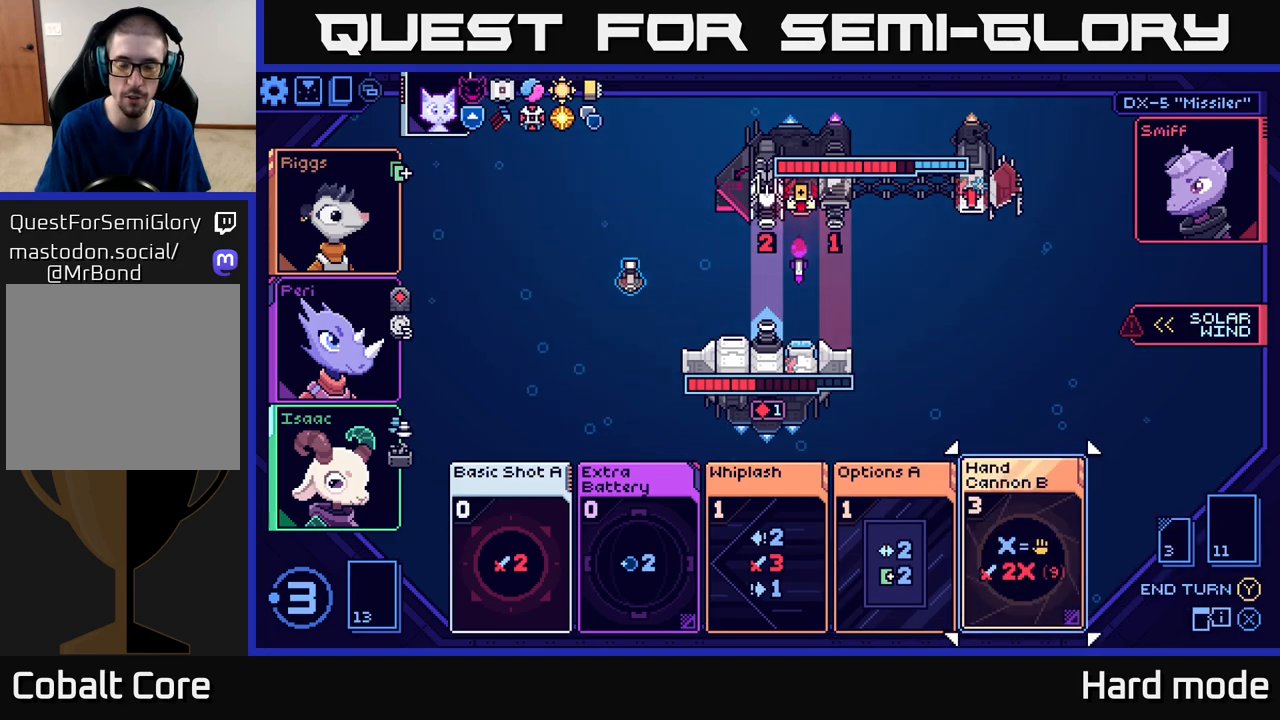
{"buttons": [], "left_stick": "center", "events": [[367, "A", "down"], [433, "A", "up"]]}
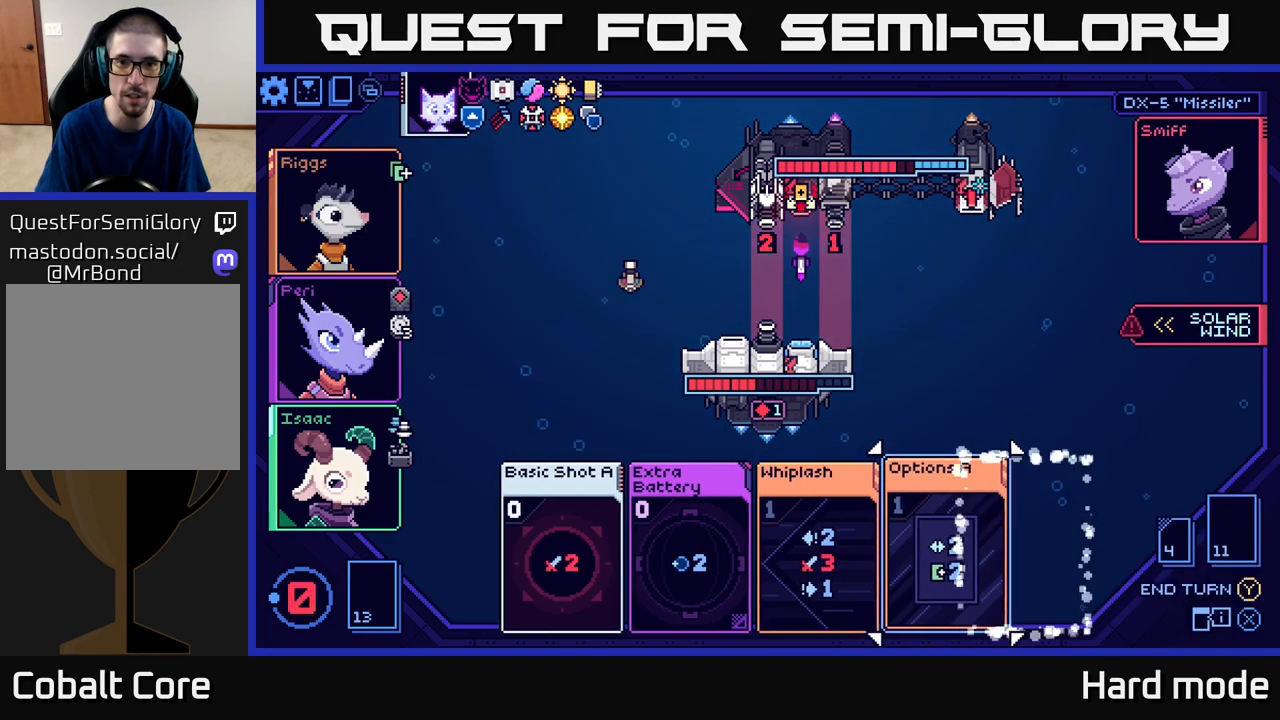
{"buttons": [], "left_stick": "center", "events": []}
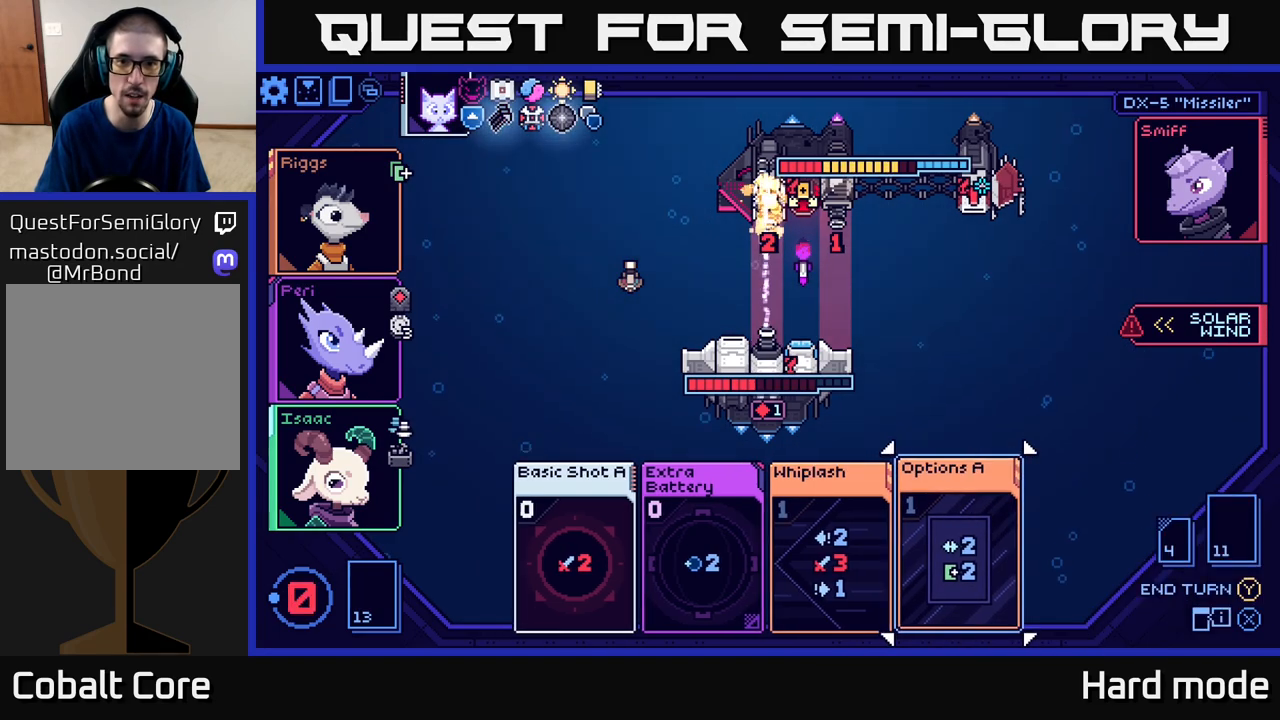
{"buttons": [], "left_stick": "center", "events": []}
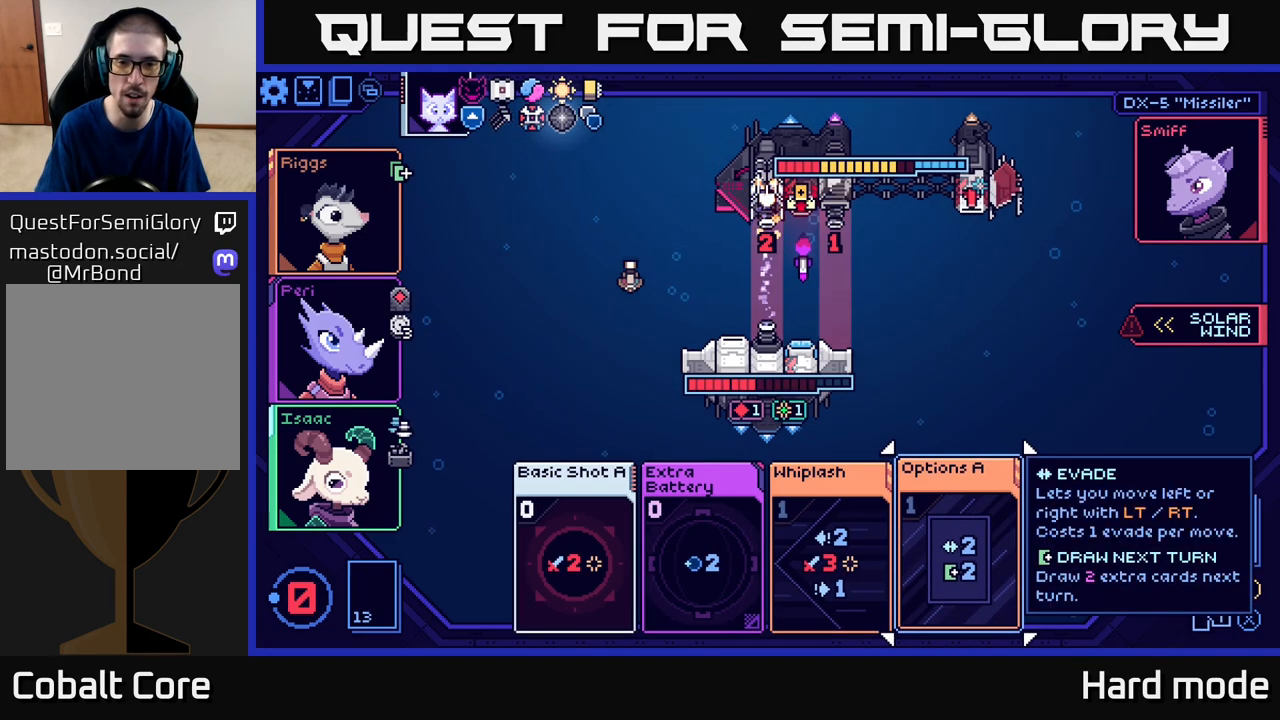
{"buttons": [], "left_stick": "center", "events": []}
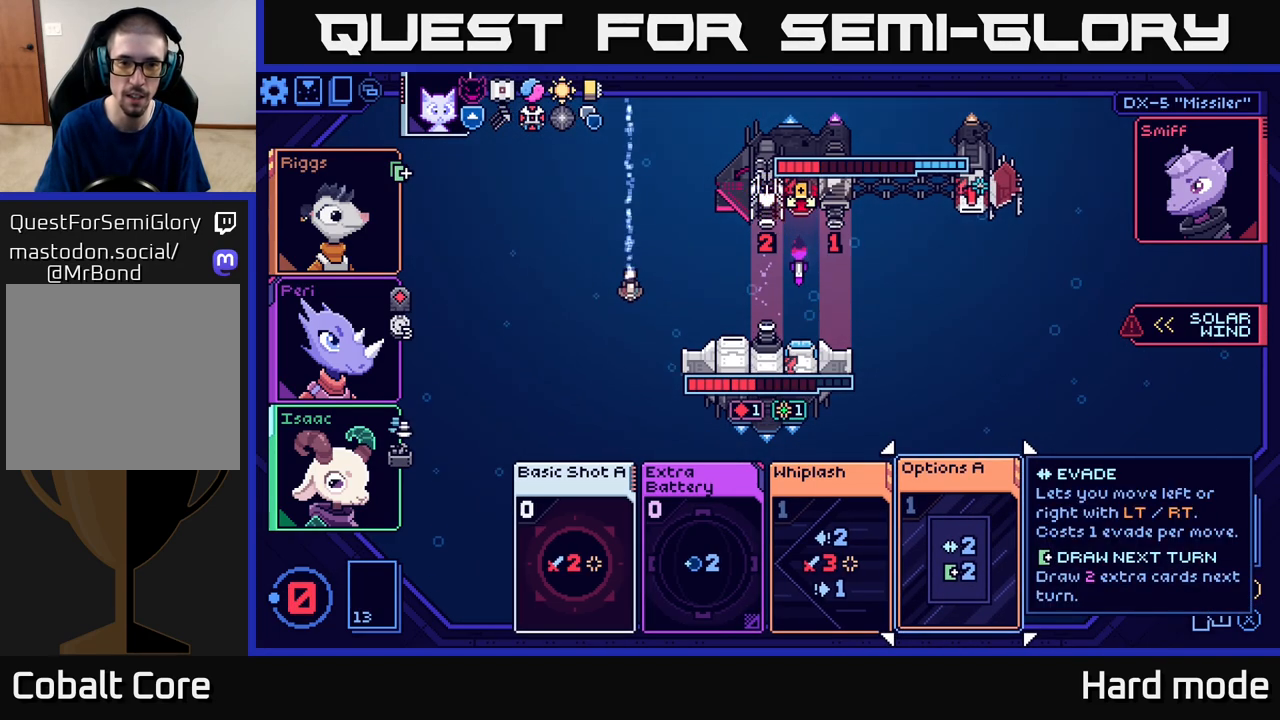
{"buttons": [], "left_stick": "center", "events": []}
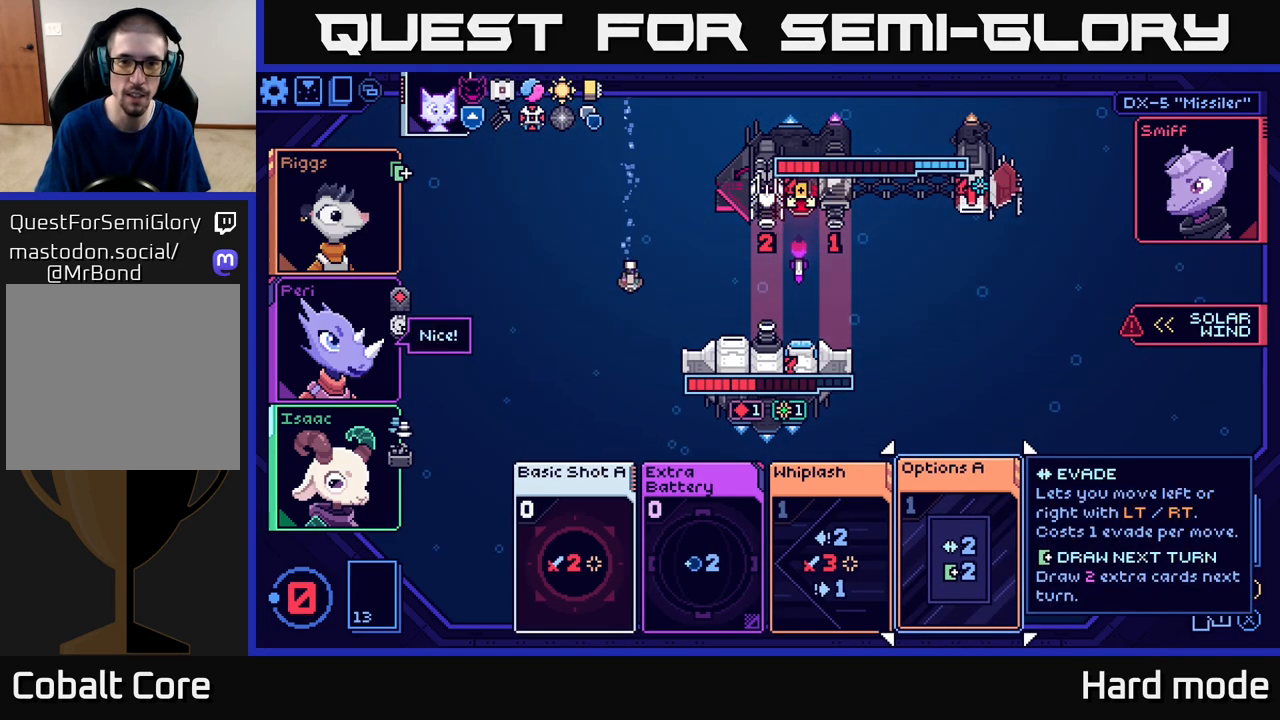
{"buttons": [], "left_stick": "center", "events": []}
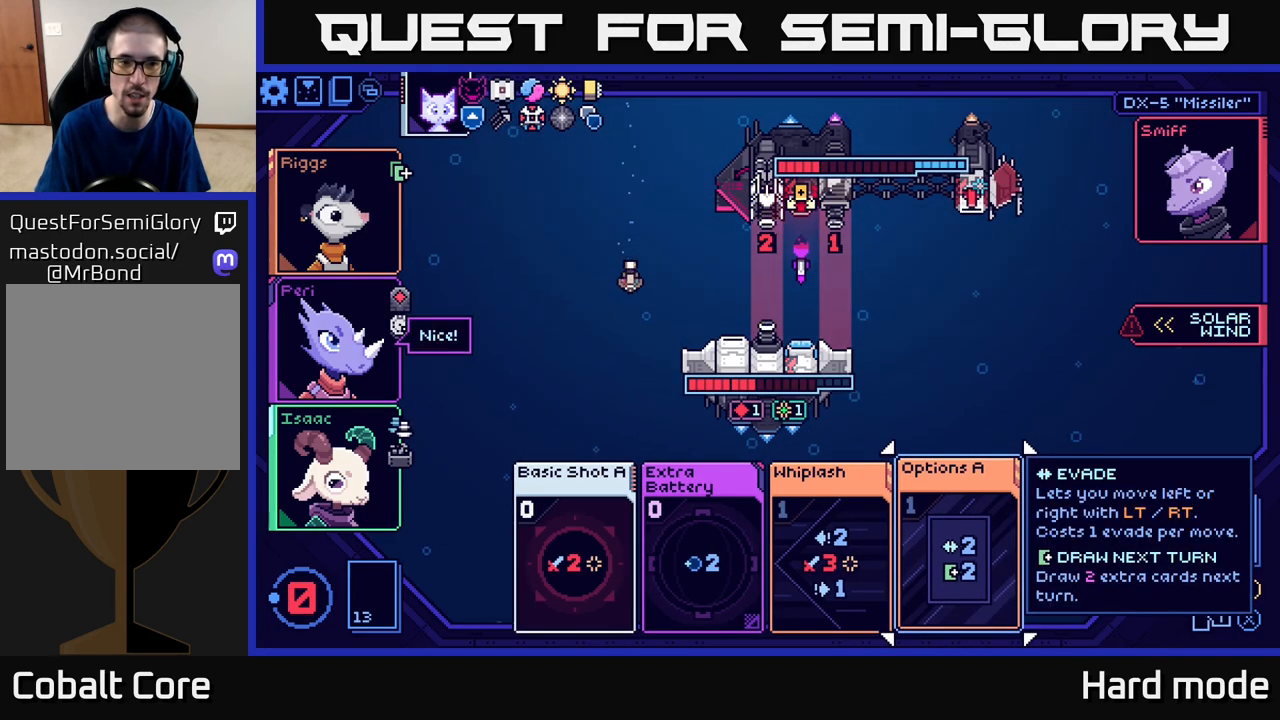
{"buttons": [], "left_stick": "left", "events": [[383, "left_stick", "left"]]}
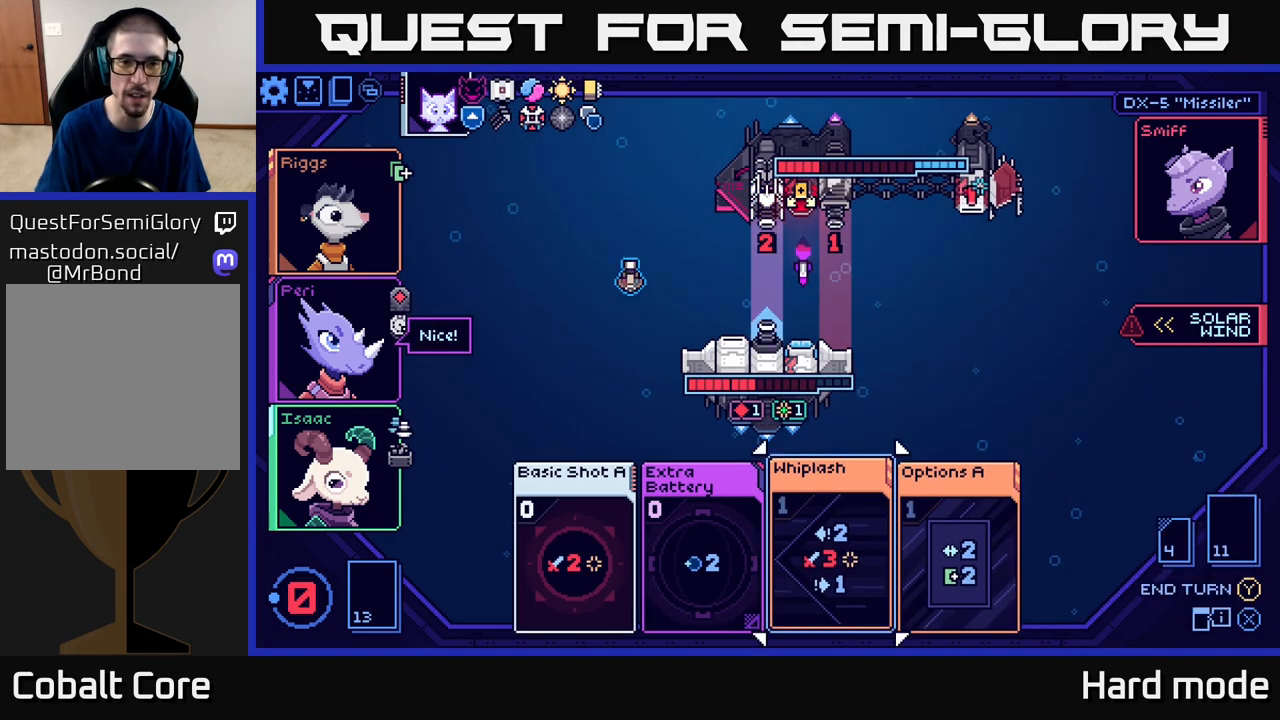
{"buttons": [], "left_stick": "center", "events": [[83, "left_stick", "center"], [167, "left_stick", "left"], [300, "left_stick", "center"]]}
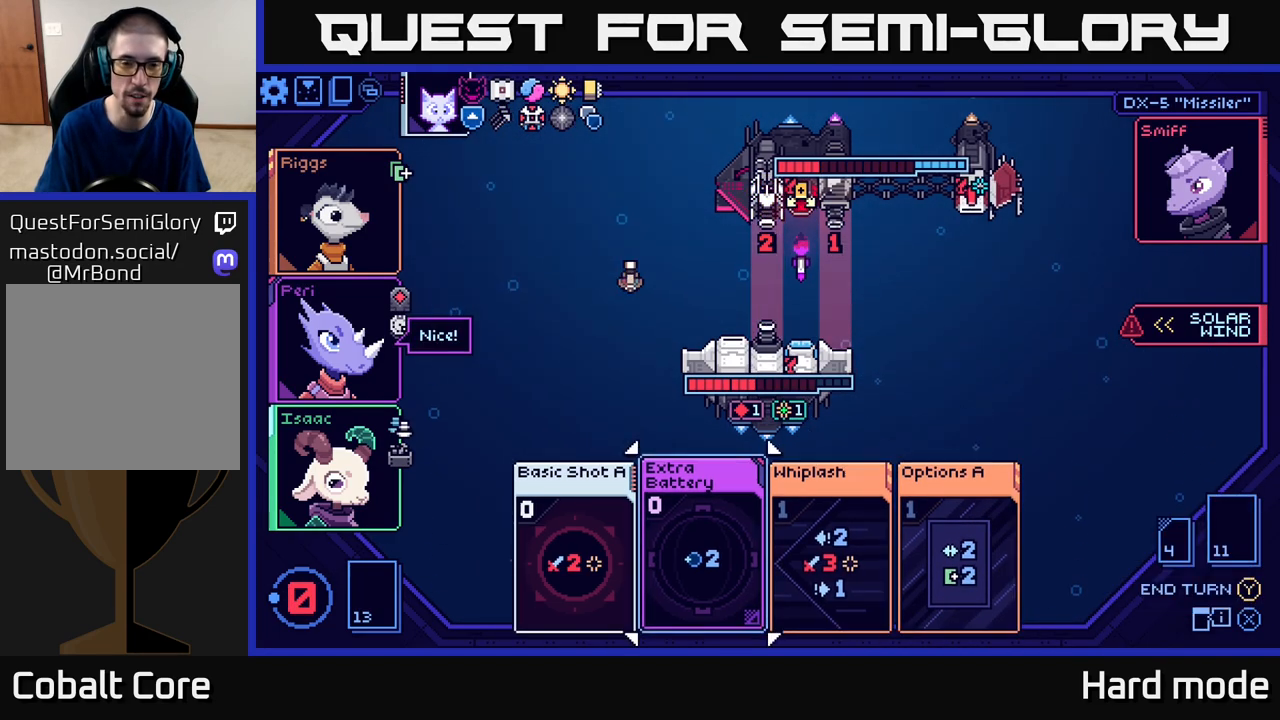
{"buttons": [], "left_stick": "up-left", "events": [[133, "left_stick", "up"], [300, "left_stick", "center"], [483, "left_stick", "up-left"]]}
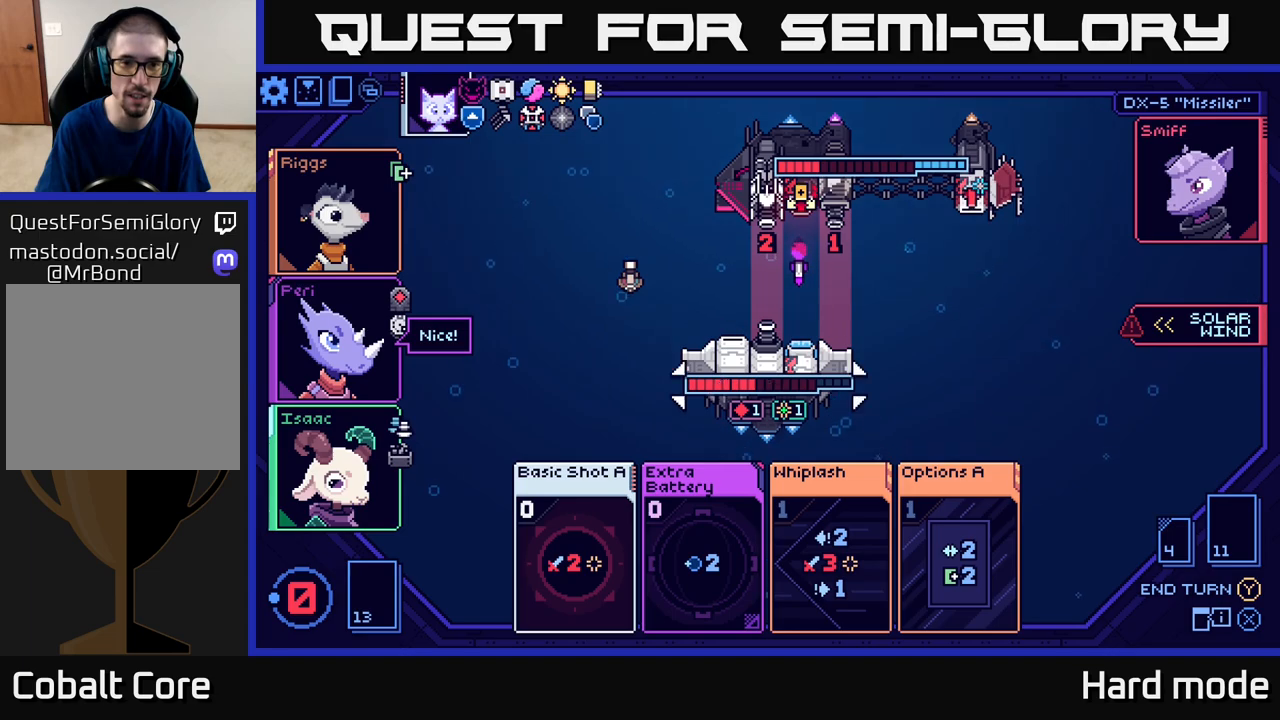
{"buttons": [], "left_stick": "center", "events": [[117, "left_stick", "center"], [300, "left_stick", "up"], [450, "left_stick", "center"]]}
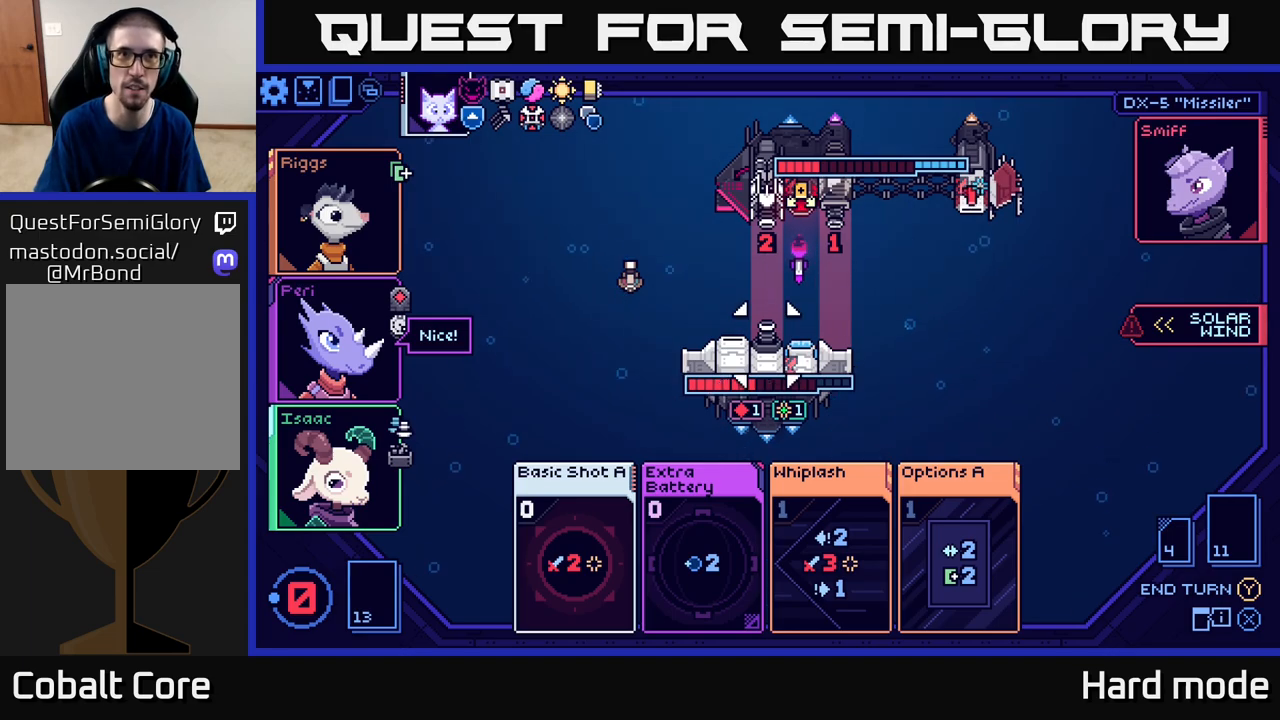
{"buttons": [], "left_stick": "center", "events": [[233, "left_stick", "right"], [400, "left_stick", "center"]]}
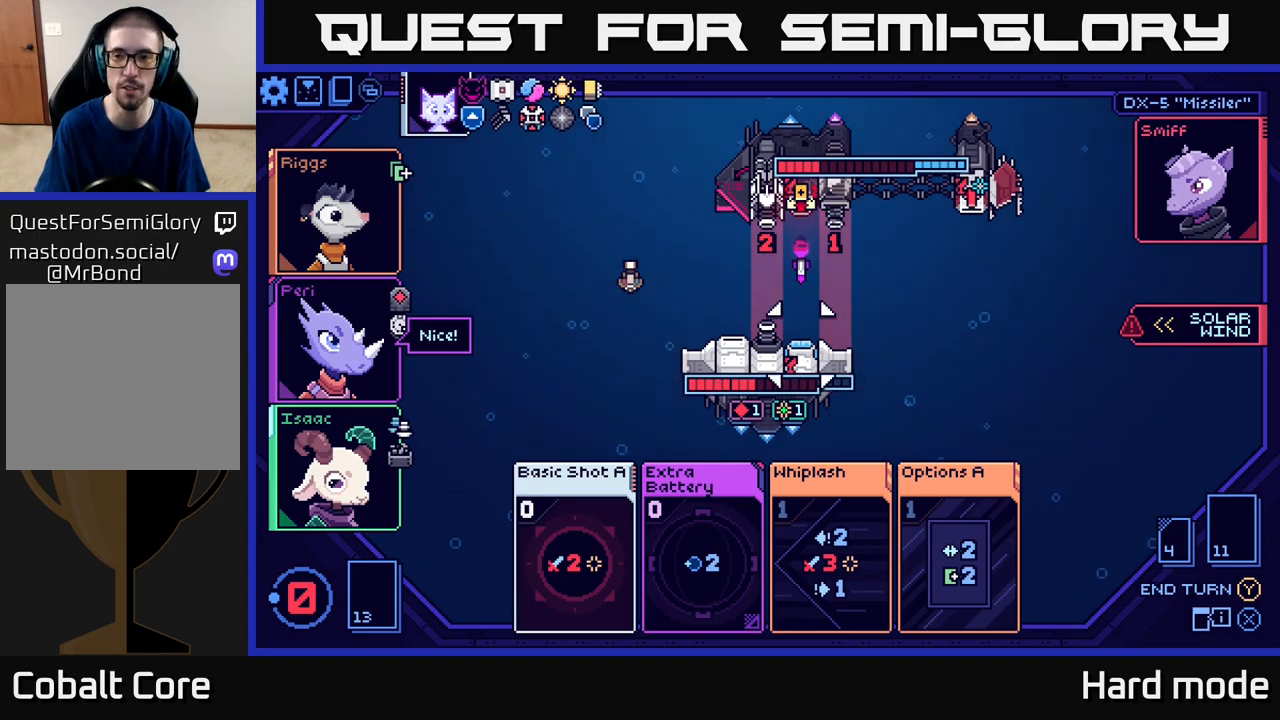
{"buttons": [], "left_stick": "right", "events": [[50, "left_stick", "down"], [233, "left_stick", "center"], [400, "left_stick", "right"]]}
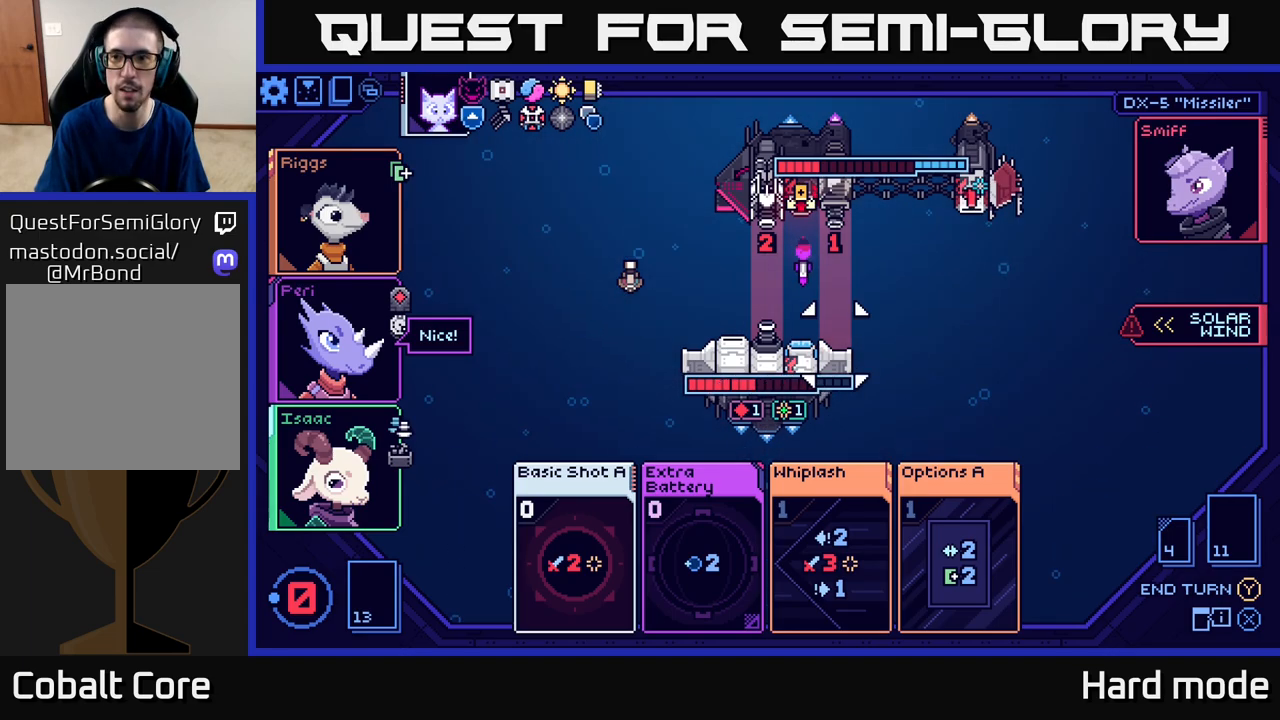
{"buttons": [], "left_stick": "down", "events": [[50, "left_stick", "center"], [183, "left_stick", "right"], [300, "left_stick", "center"], [450, "left_stick", "down"]]}
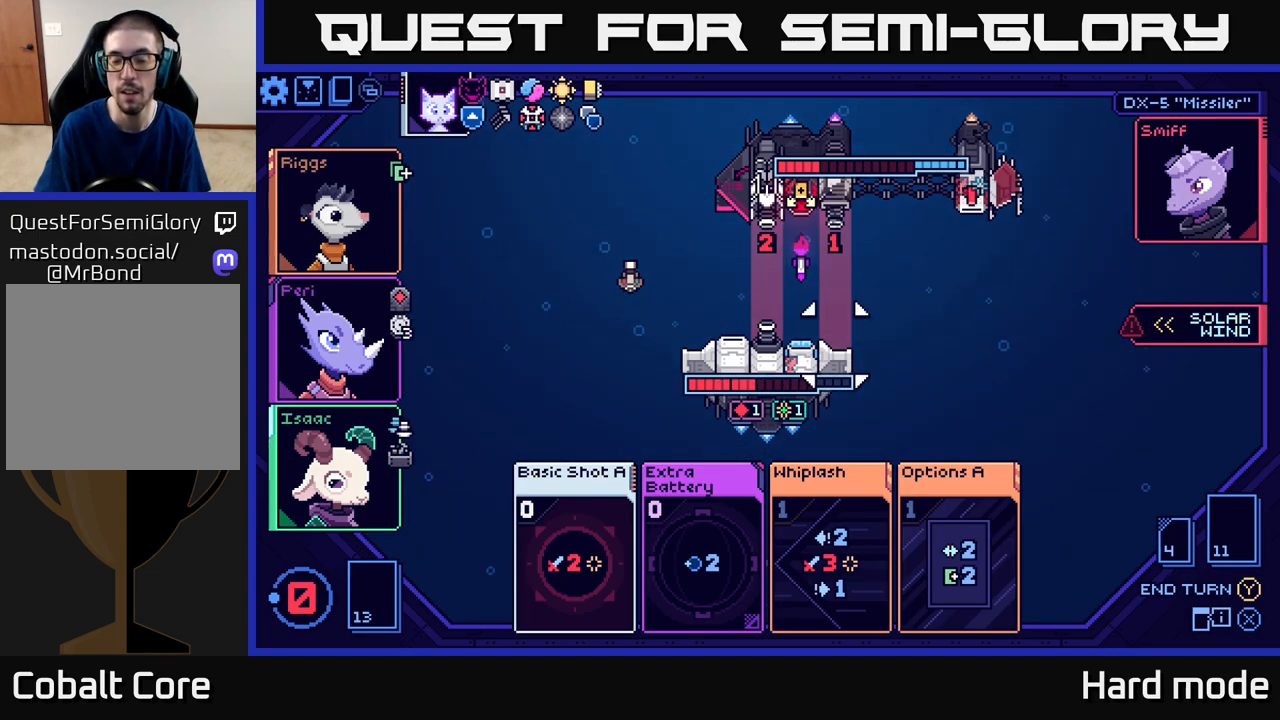
{"buttons": [], "left_stick": "down", "events": [[100, "left_stick", "center"], [200, "left_stick", "down"], [367, "left_stick", "center"], [483, "left_stick", "down"]]}
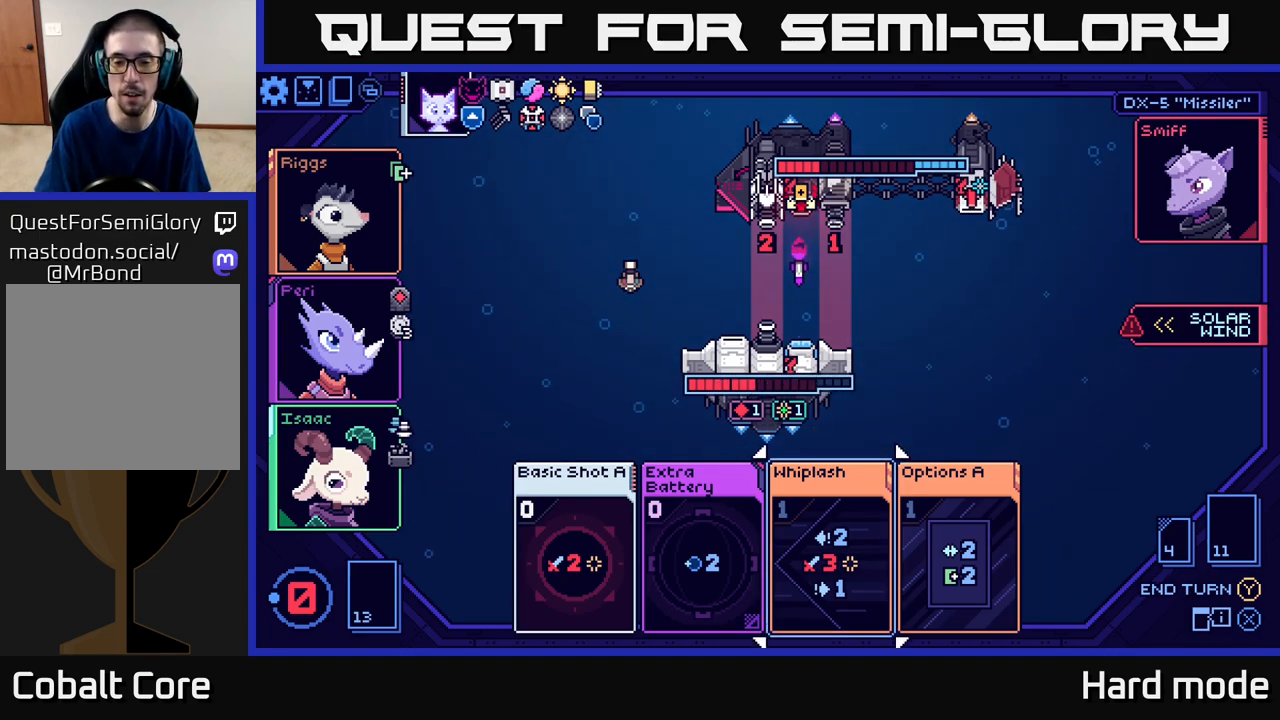
{"buttons": [], "left_stick": "center", "events": [[150, "left_stick", "center"]]}
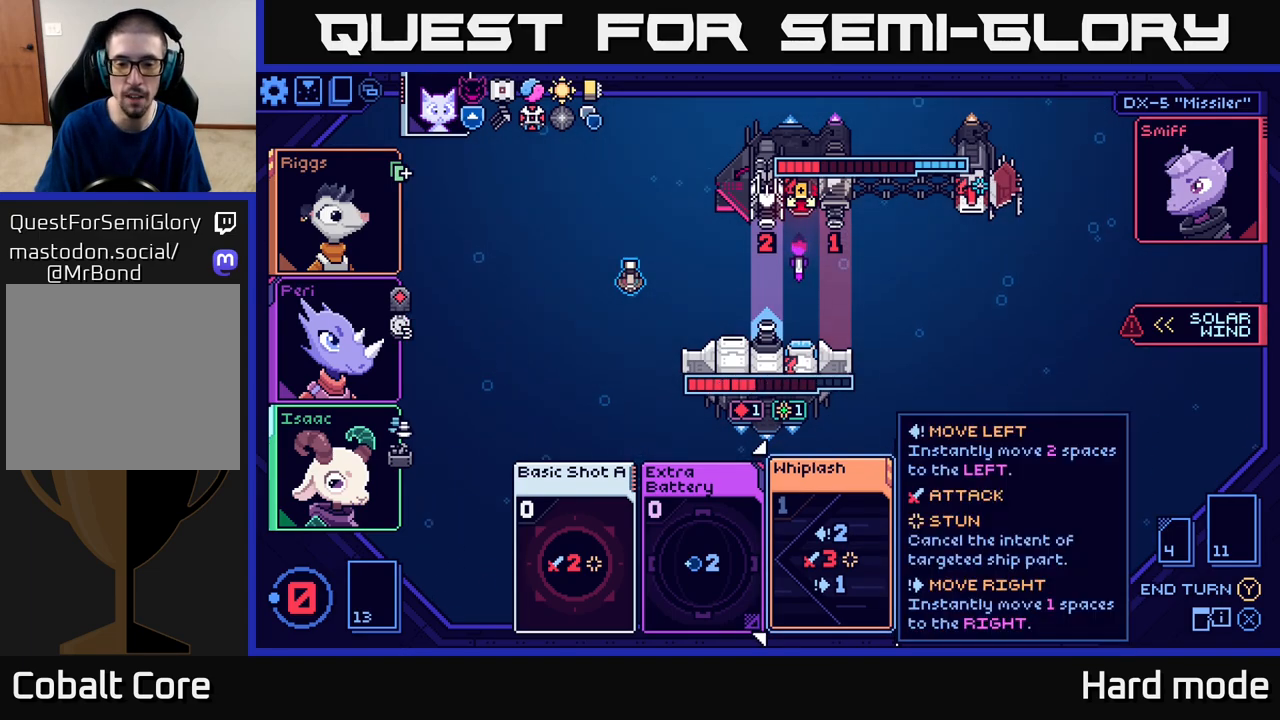
{"buttons": [], "left_stick": "center", "events": []}
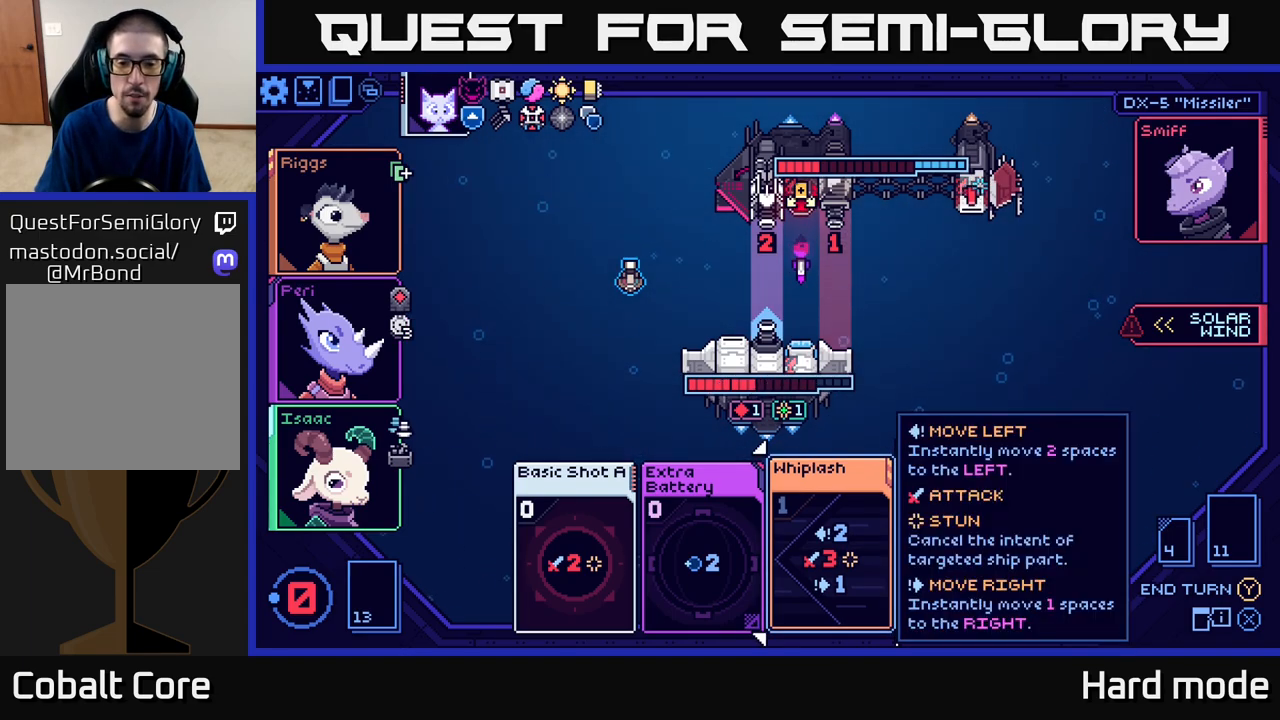
{"buttons": [], "left_stick": "center", "events": [[67, "left_stick", "right"], [250, "left_stick", "center"]]}
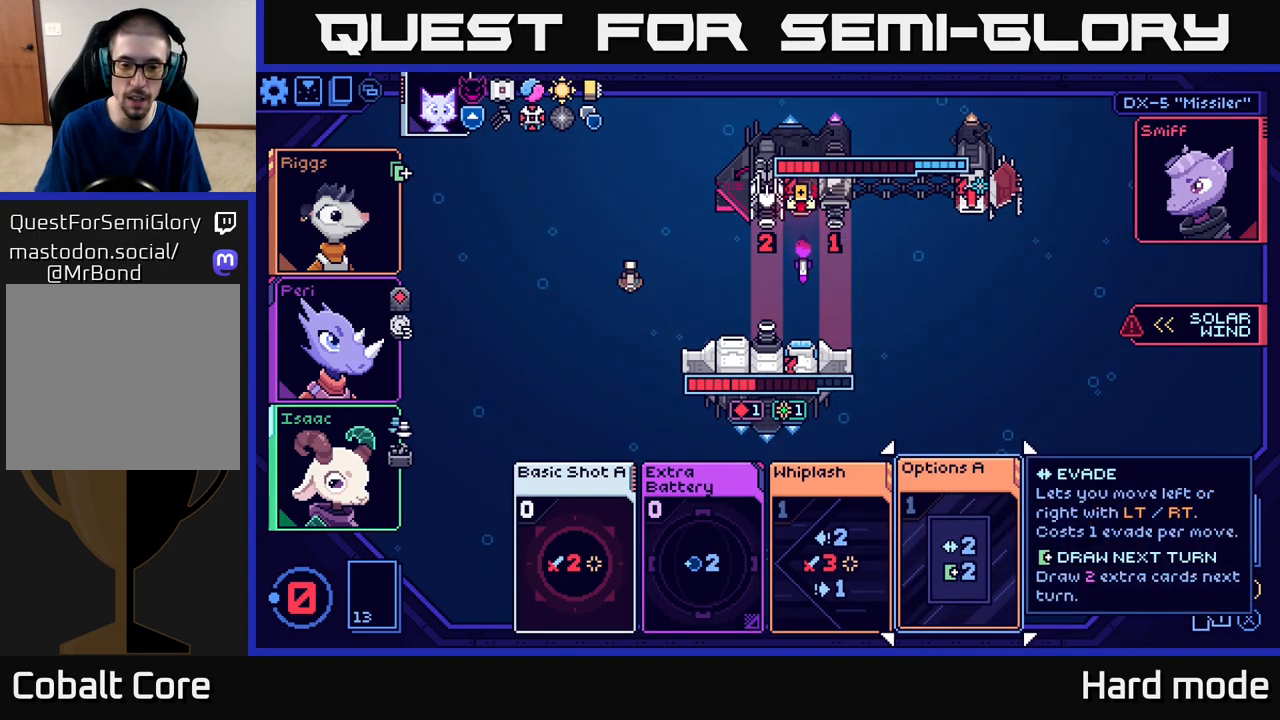
{"buttons": [], "left_stick": "center", "events": [[33, "left_stick", "left"], [183, "left_stick", "center"], [333, "left_stick", "left"], [500, "left_stick", "center"]]}
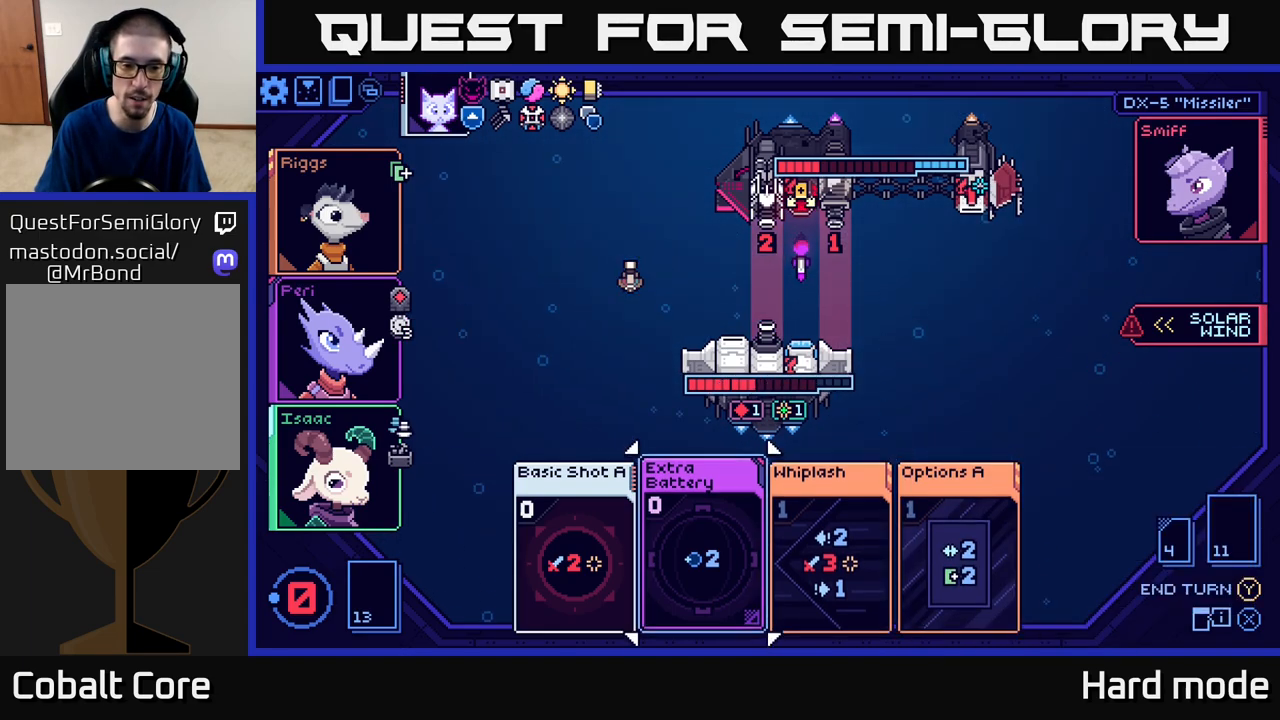
{"buttons": [], "left_stick": "center", "events": []}
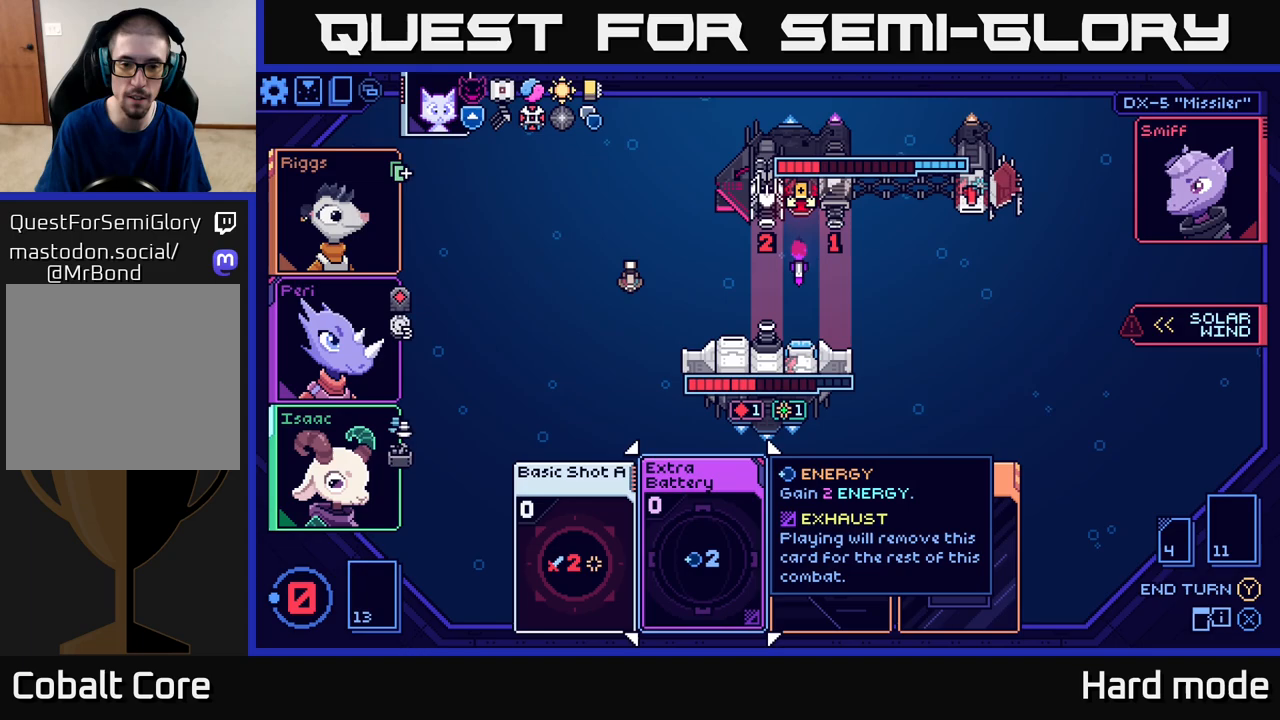
{"buttons": [], "left_stick": "center", "events": [[267, "left_stick", "right"], [433, "left_stick", "center"]]}
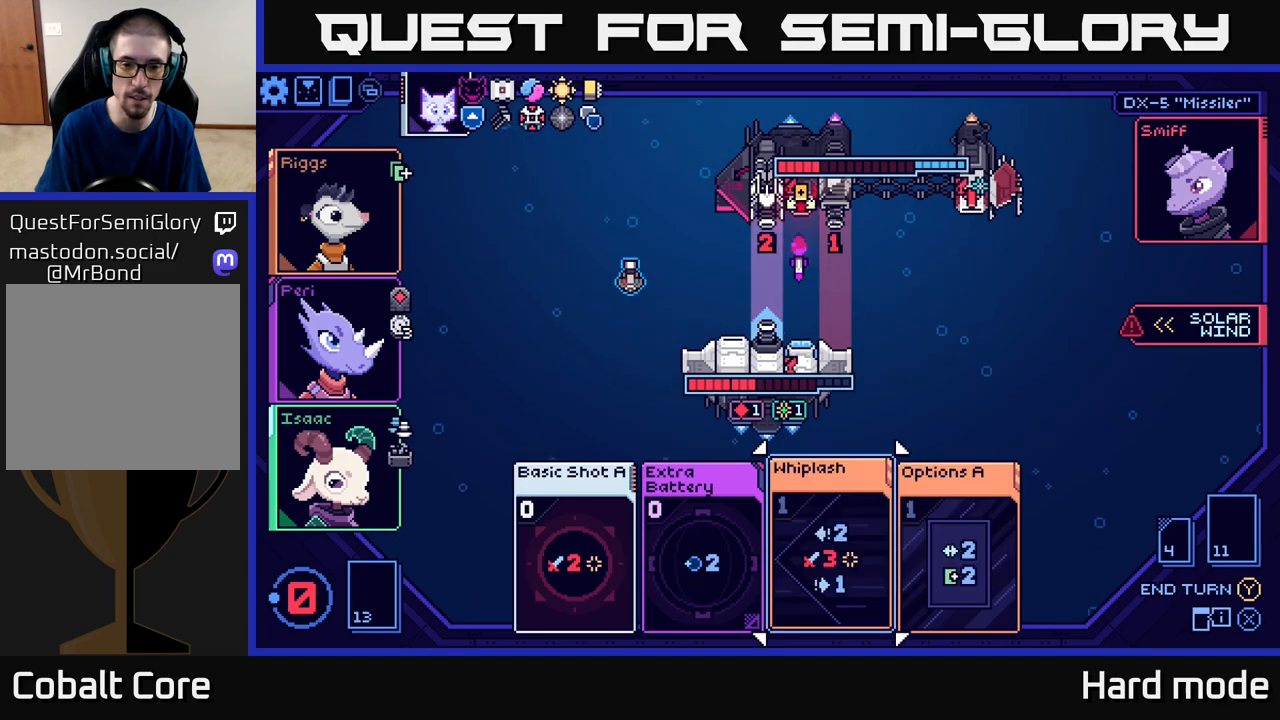
{"buttons": [], "left_stick": "left", "events": [[450, "left_stick", "left"]]}